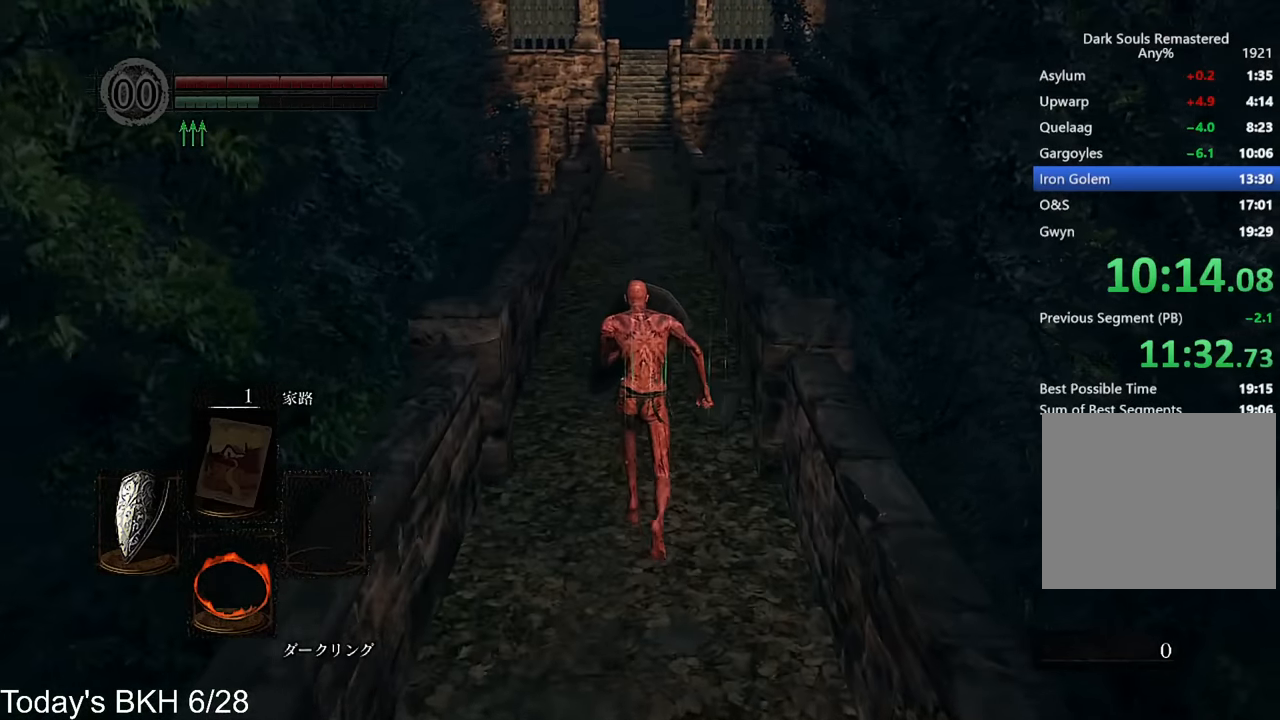
Gameplay with a controller (PlayStation layout); each line is a JSON object with the inputs held at the frame after it. "events" lists button and stick changes between this image and that frame as [ms after this image, input, new state], when the widget could be followed in between. Not read: TOUCHPAD.
{"buttons": ["CROSS", "L1"], "left_stick": "up", "right_stick": "center", "events": []}
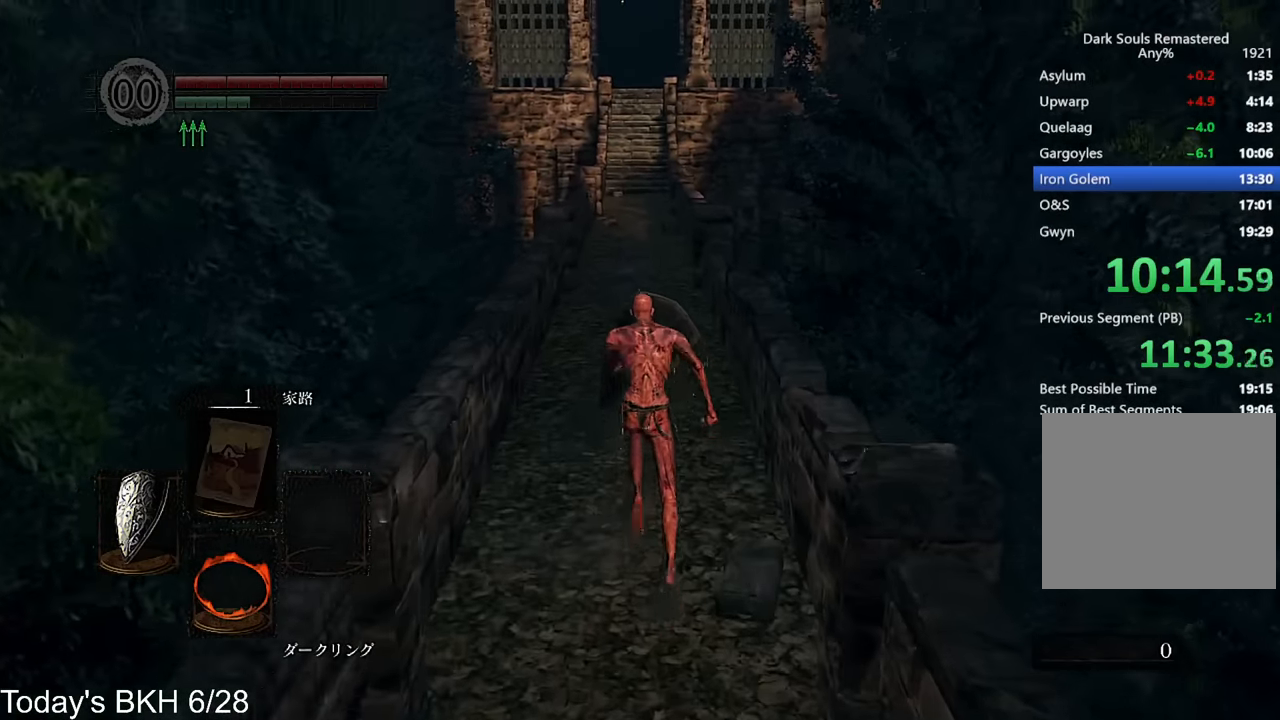
{"buttons": ["CROSS", "L1"], "left_stick": "up", "right_stick": "center", "events": []}
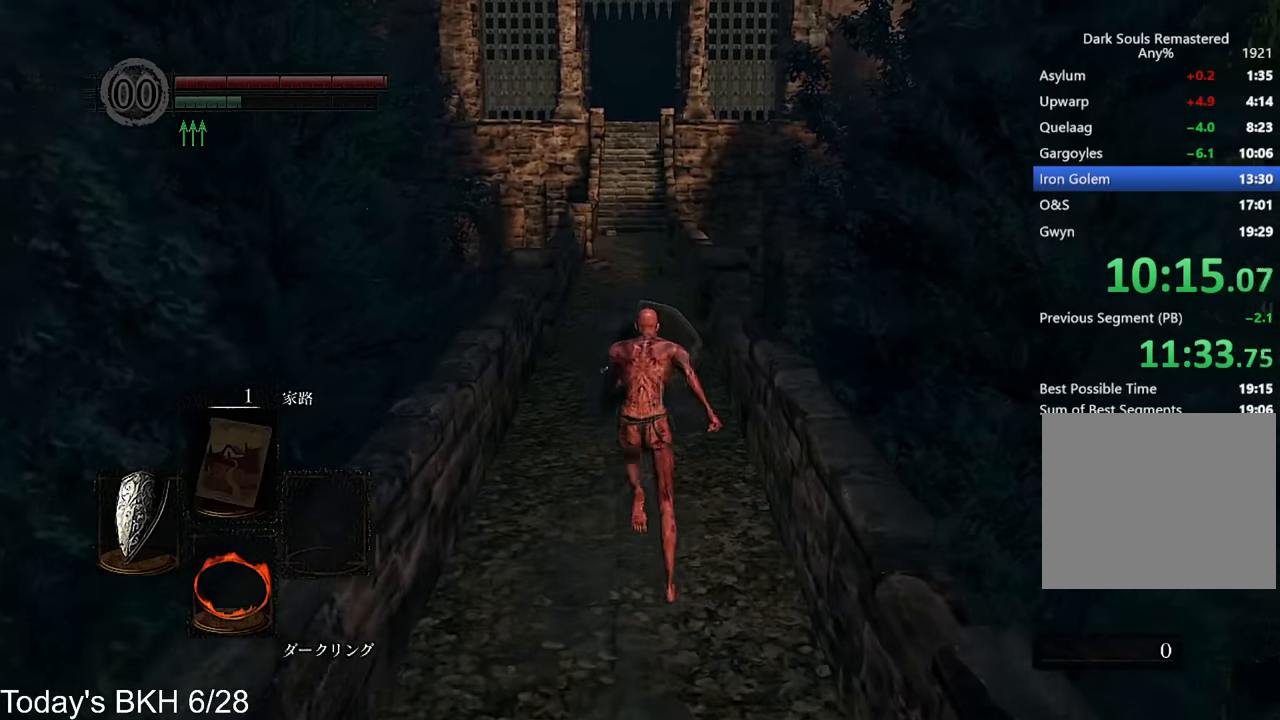
{"buttons": ["CROSS"], "left_stick": "up", "right_stick": "center", "events": [[236, "L1", "up"]]}
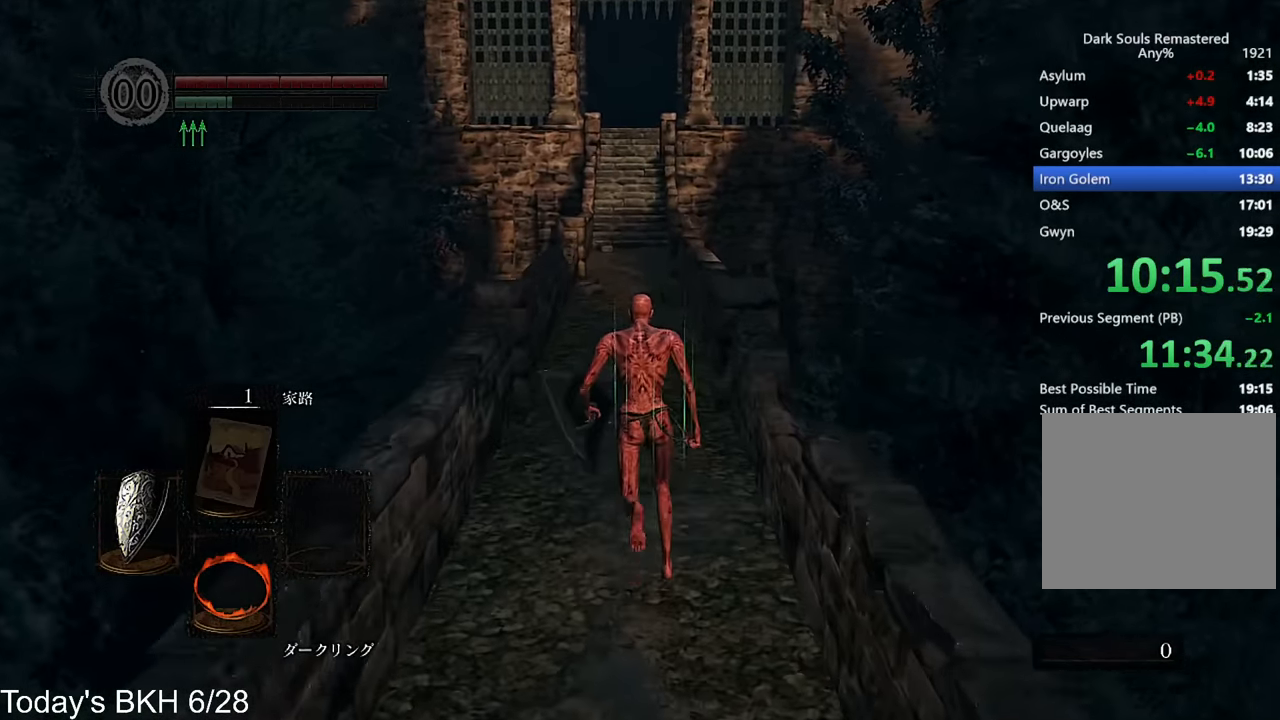
{"buttons": ["CROSS"], "left_stick": "up", "right_stick": "center", "events": [[252, "right_stick", "down"], [352, "right_stick", "center"]]}
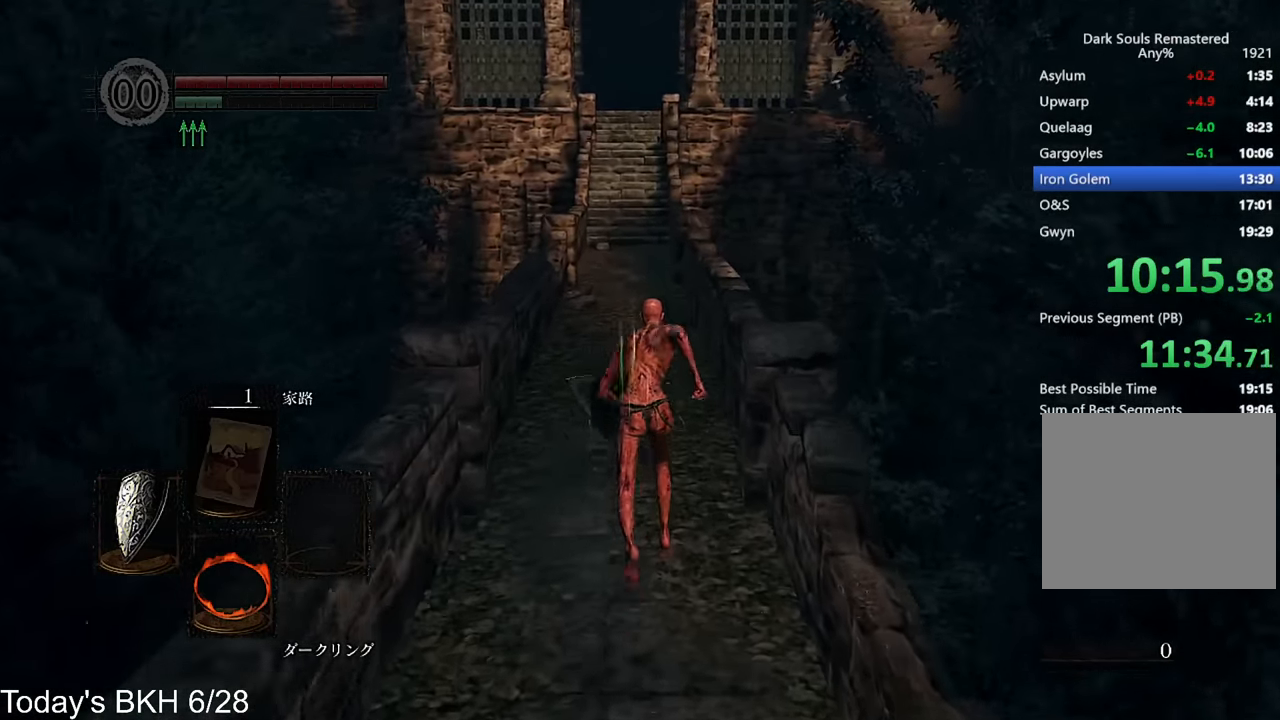
{"buttons": ["CROSS"], "left_stick": "up", "right_stick": "center", "events": []}
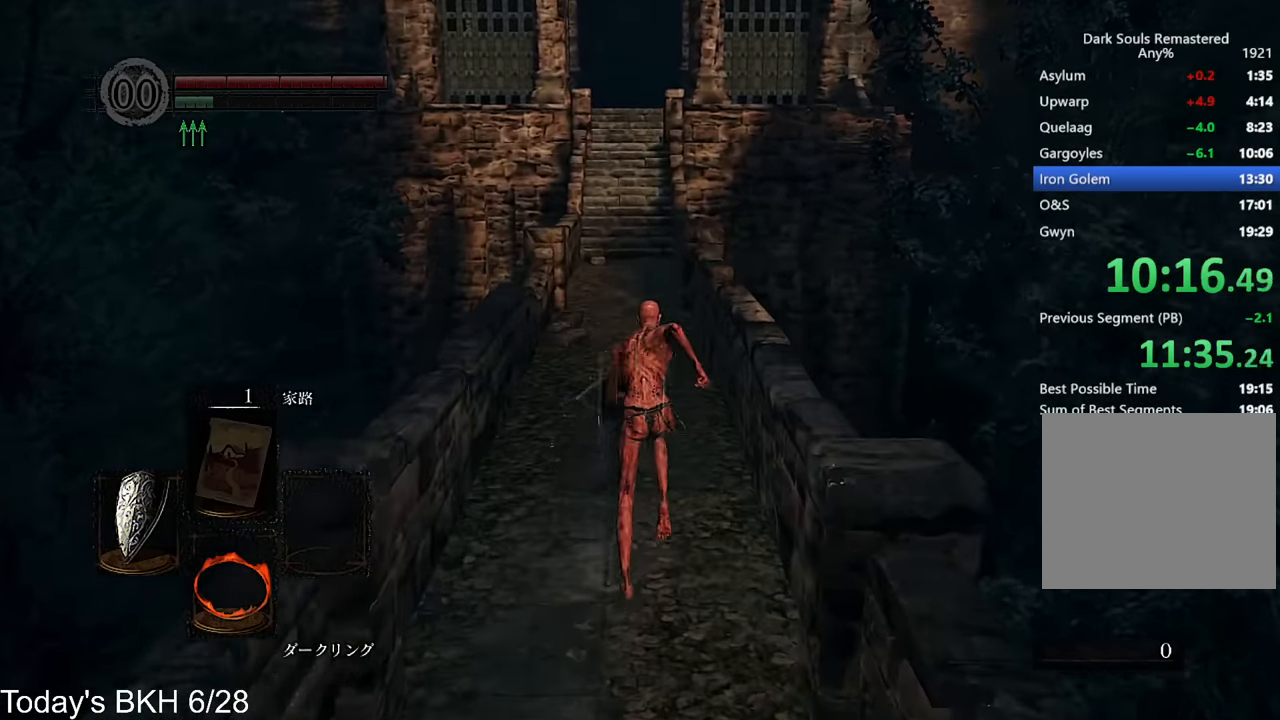
{"buttons": ["CROSS"], "left_stick": "up", "right_stick": "center", "events": [[219, "right_stick", "down"], [336, "right_stick", "center"]]}
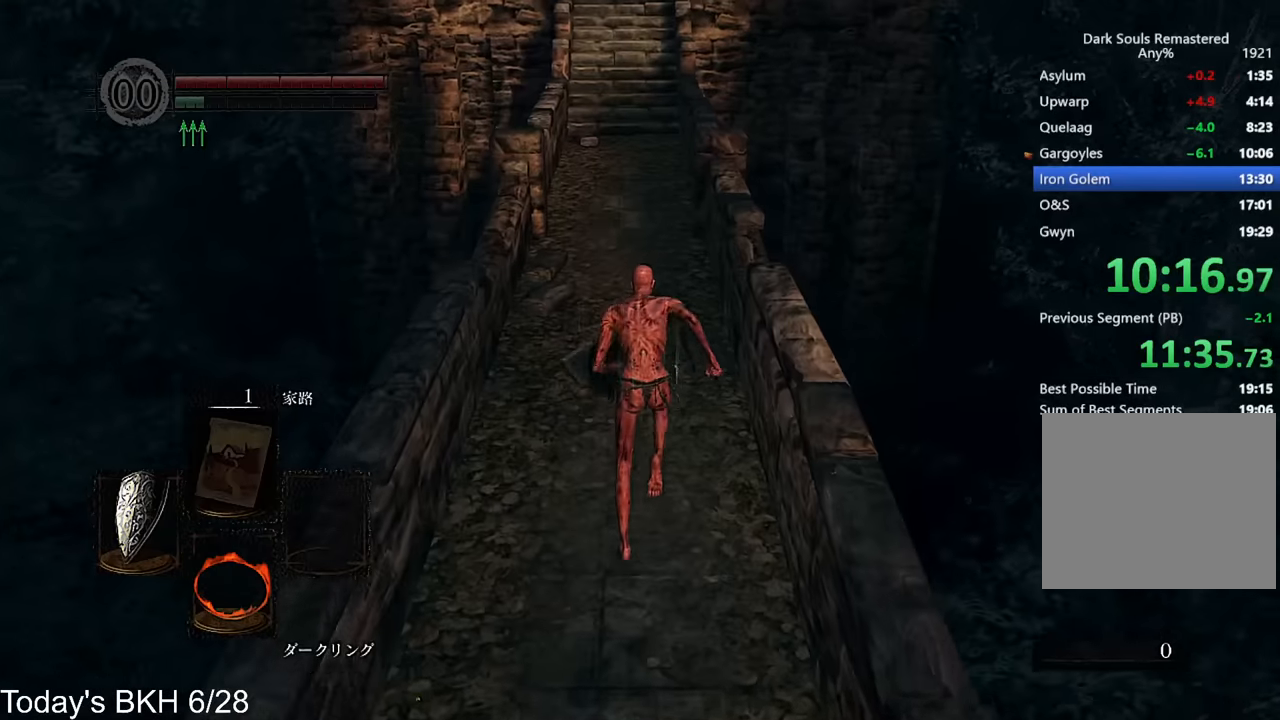
{"buttons": ["CROSS"], "left_stick": "up", "right_stick": "center", "events": []}
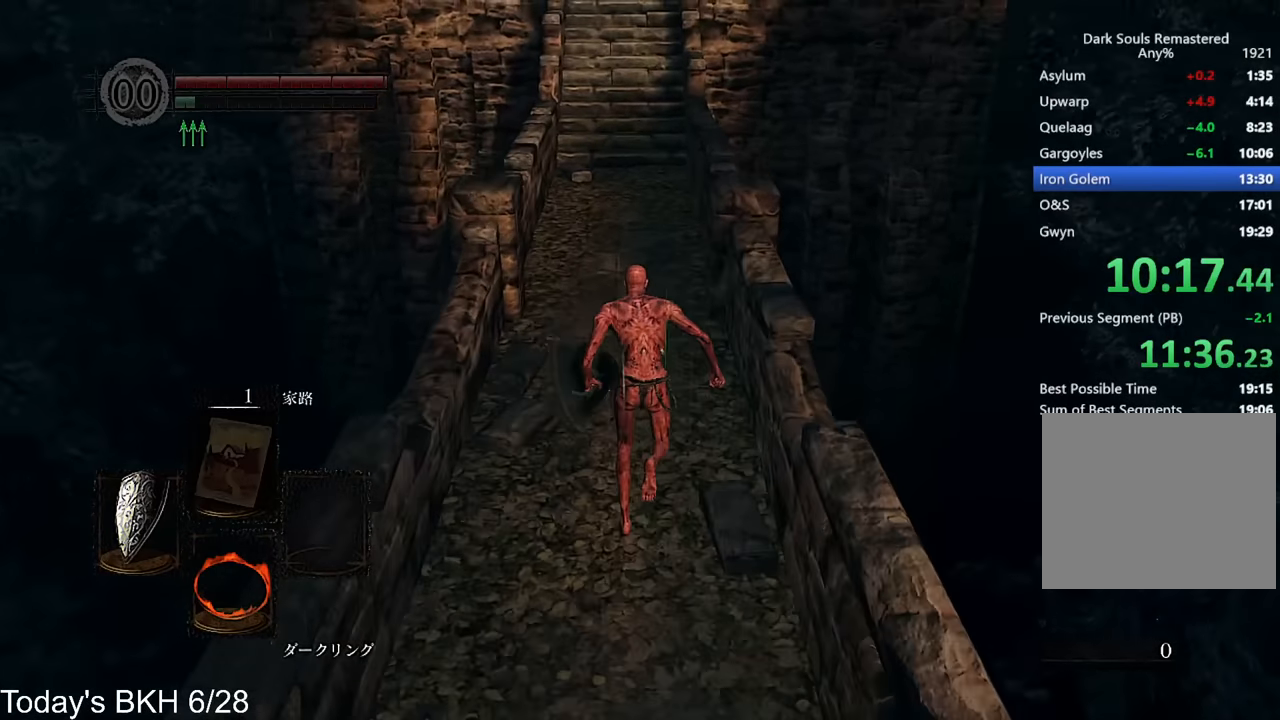
{"buttons": ["CROSS"], "left_stick": "up", "right_stick": "center", "events": []}
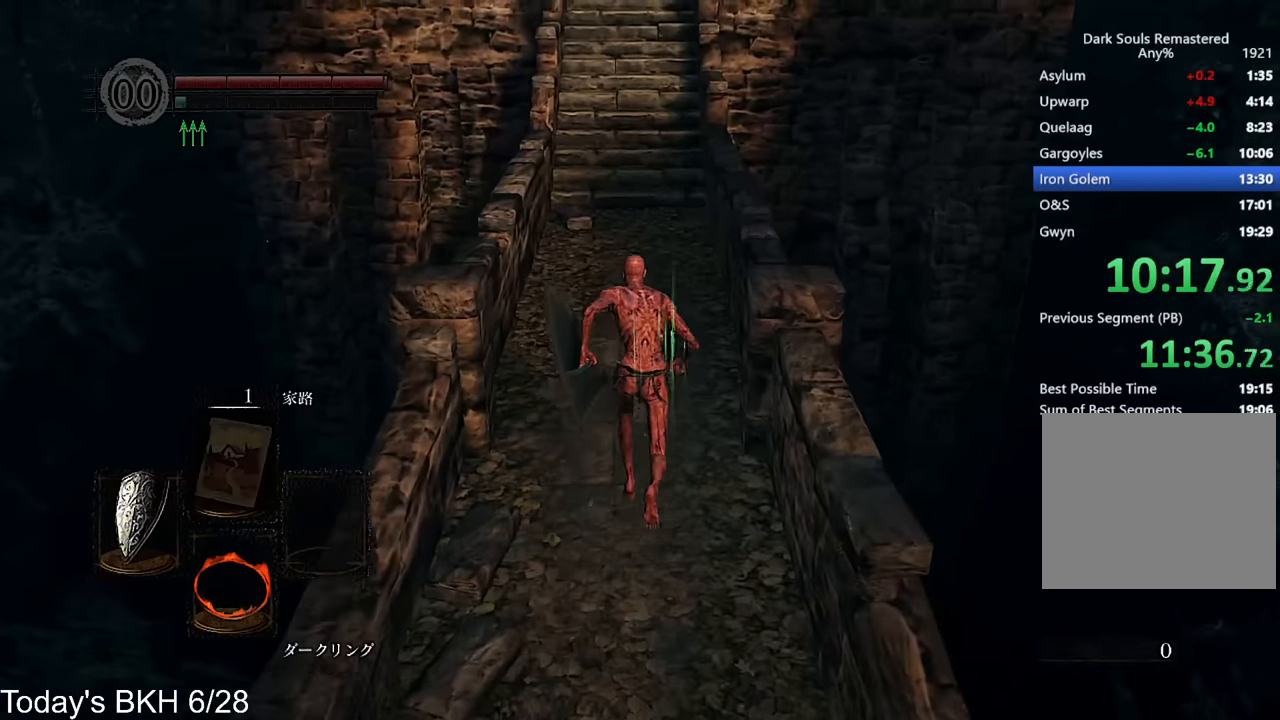
{"buttons": [], "left_stick": "up", "right_stick": "up", "events": [[235, "CROSS", "up"], [470, "right_stick", "up"]]}
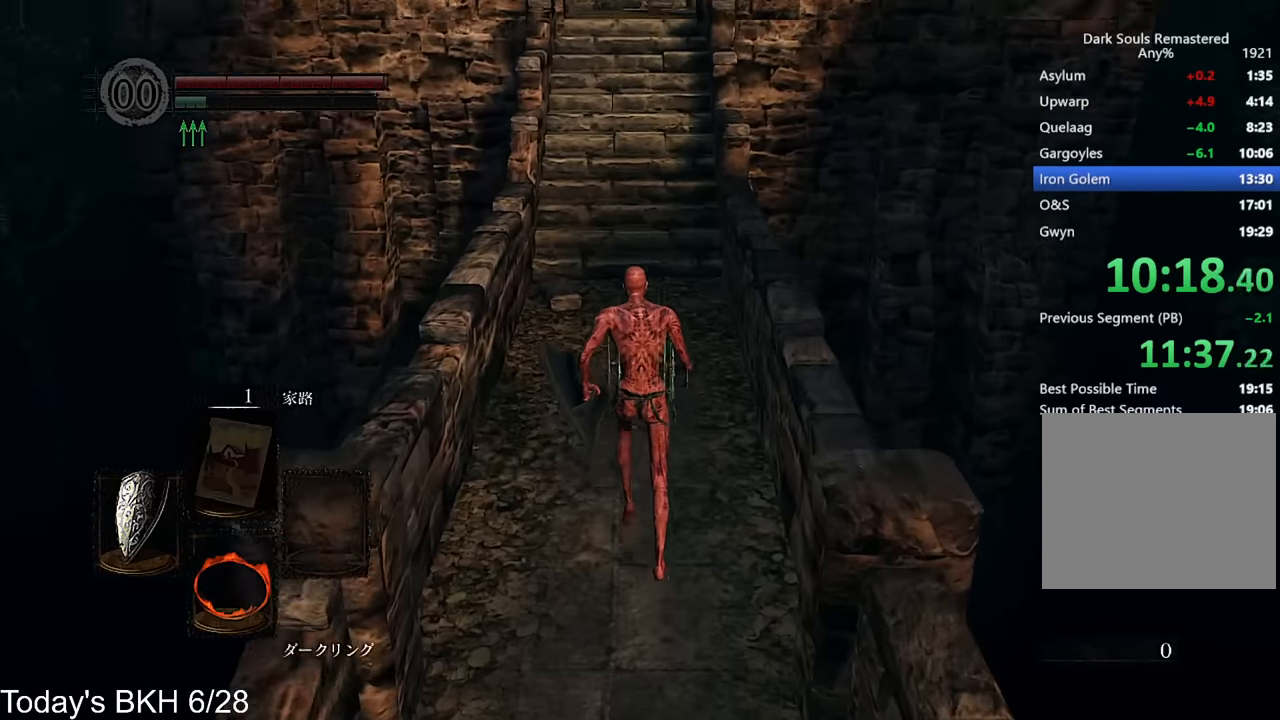
{"buttons": [], "left_stick": "up", "right_stick": "center", "events": [[16, "right_stick", "center"]]}
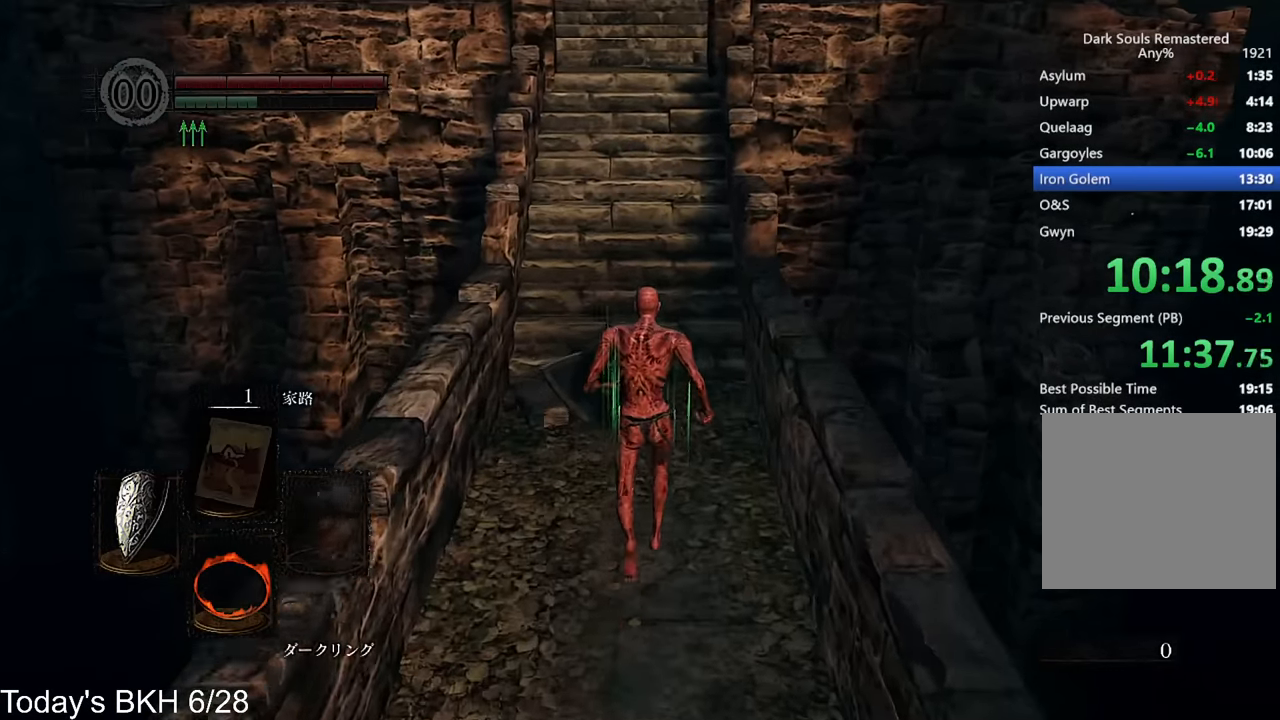
{"buttons": [], "left_stick": "up", "right_stick": "center", "events": []}
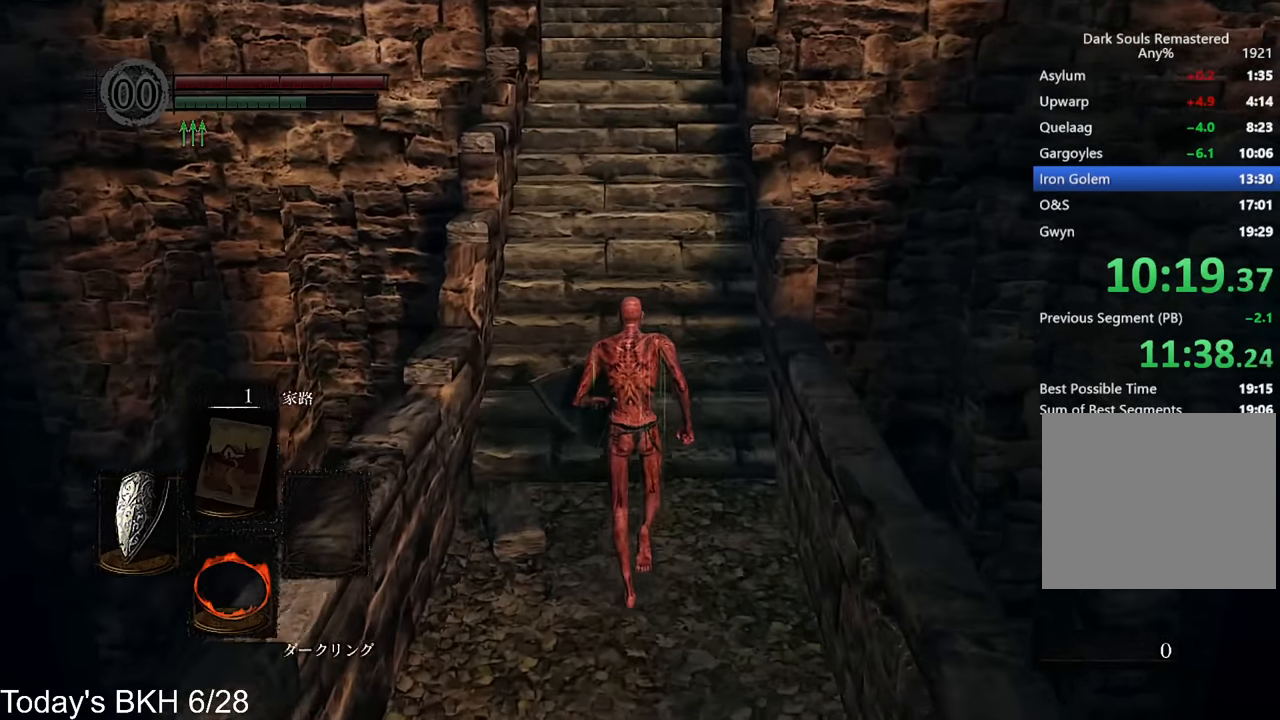
{"buttons": ["CROSS", "DPAD_RIGHT"], "left_stick": "up", "right_stick": "center", "events": [[185, "CROSS", "down"], [185, "DPAD_RIGHT", "down"], [286, "DPAD_RIGHT", "up"], [370, "DPAD_RIGHT", "down"]]}
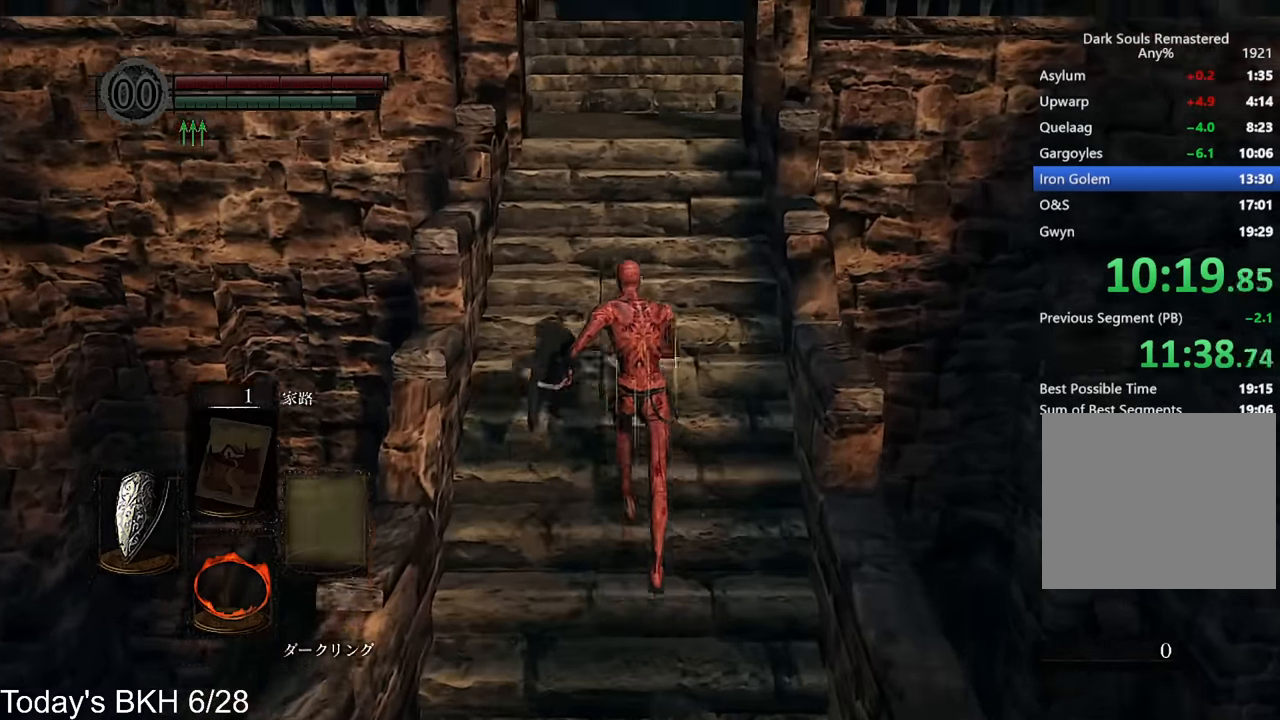
{"buttons": ["CROSS"], "left_stick": "up", "right_stick": "center", "events": [[151, "DPAD_RIGHT", "up"]]}
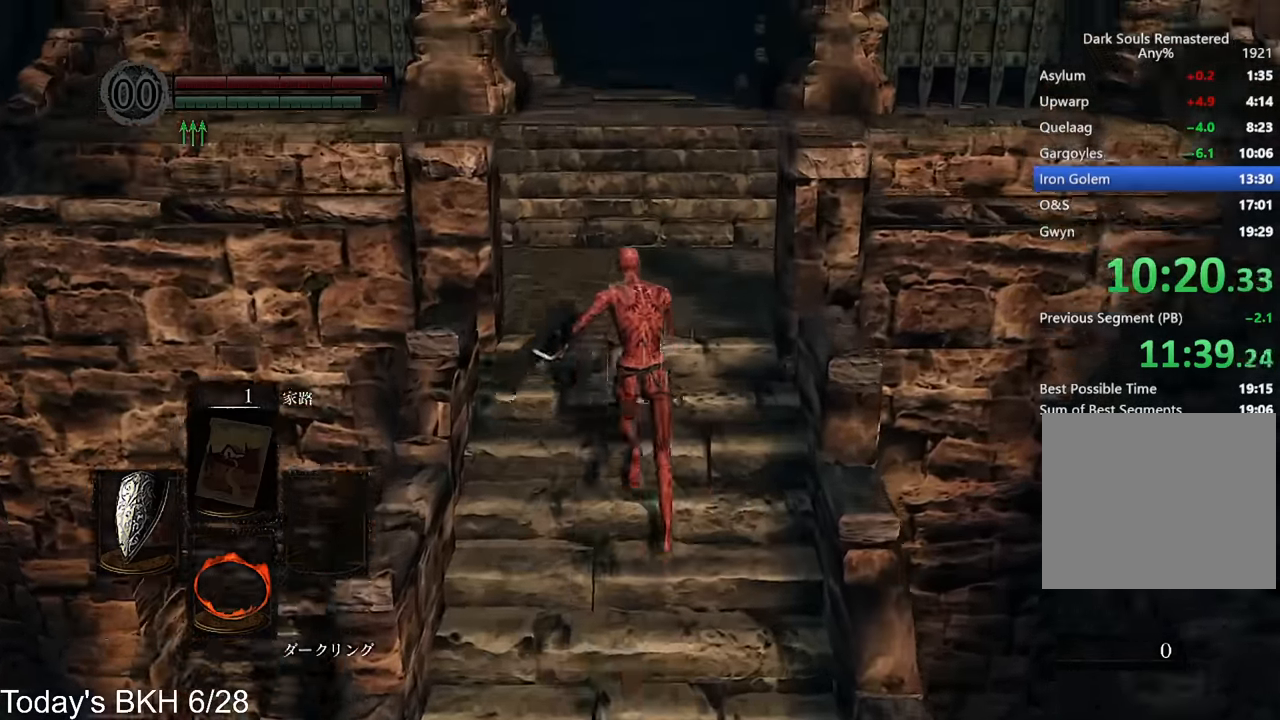
{"buttons": ["CROSS"], "left_stick": "up", "right_stick": "center", "events": []}
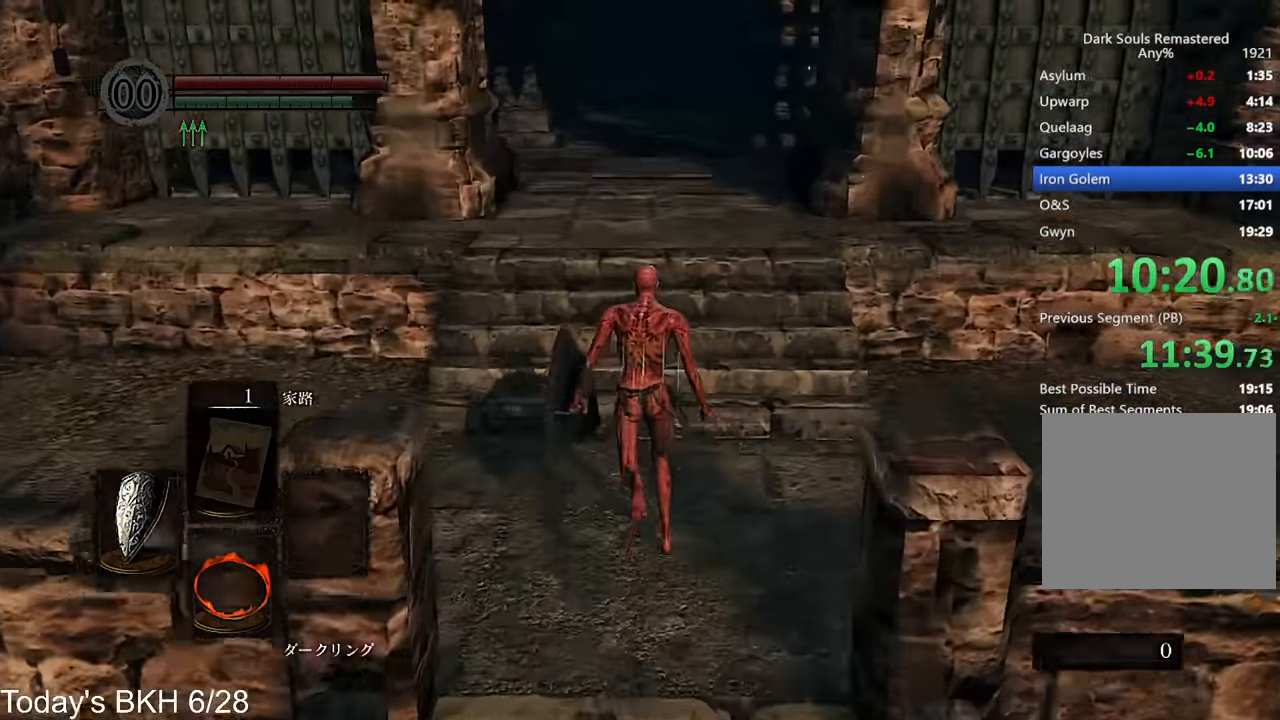
{"buttons": ["CROSS"], "left_stick": "up", "right_stick": "center", "events": []}
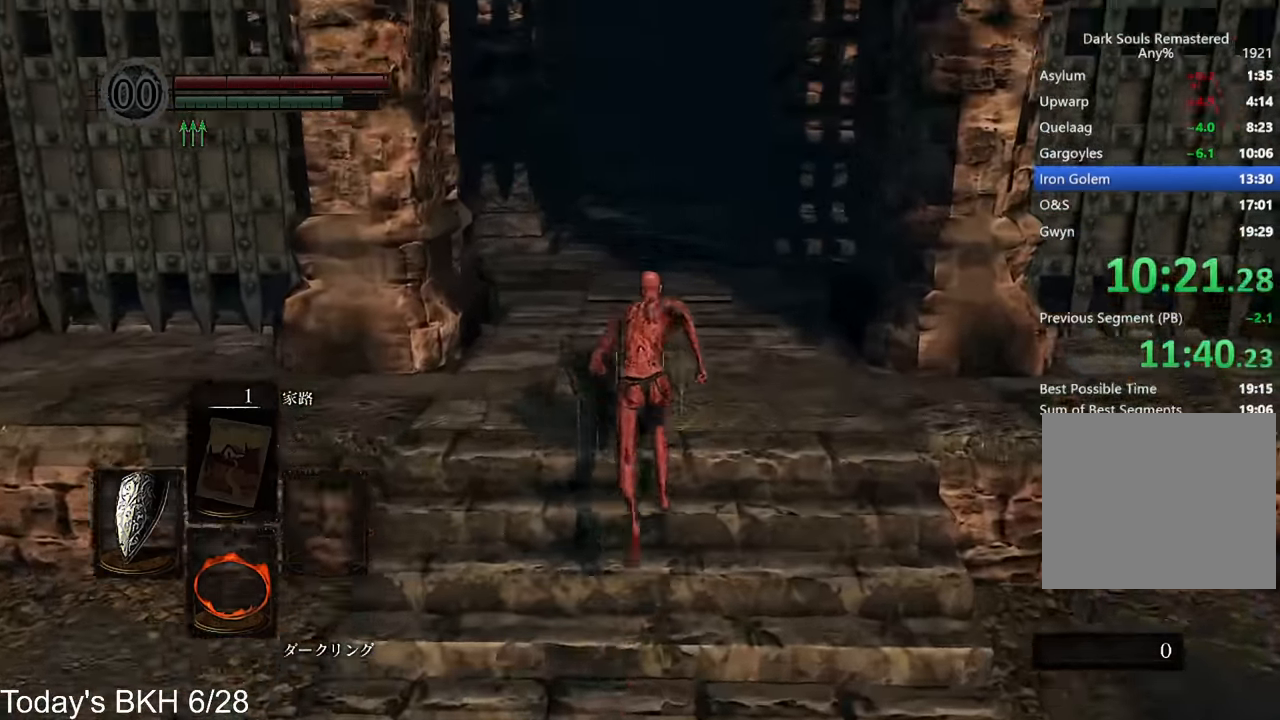
{"buttons": ["CROSS"], "left_stick": "up", "right_stick": "center", "events": [[303, "right_stick", "down"], [404, "right_stick", "center"]]}
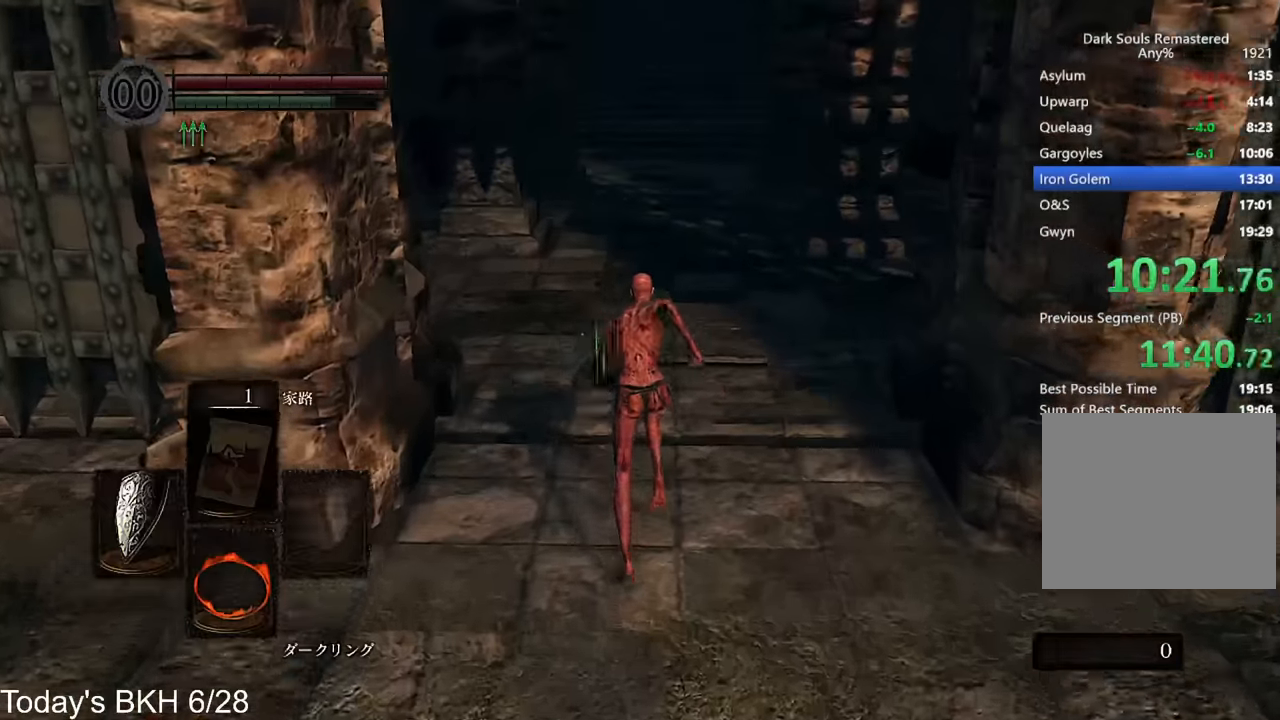
{"buttons": ["CROSS"], "left_stick": "up", "right_stick": "center", "events": []}
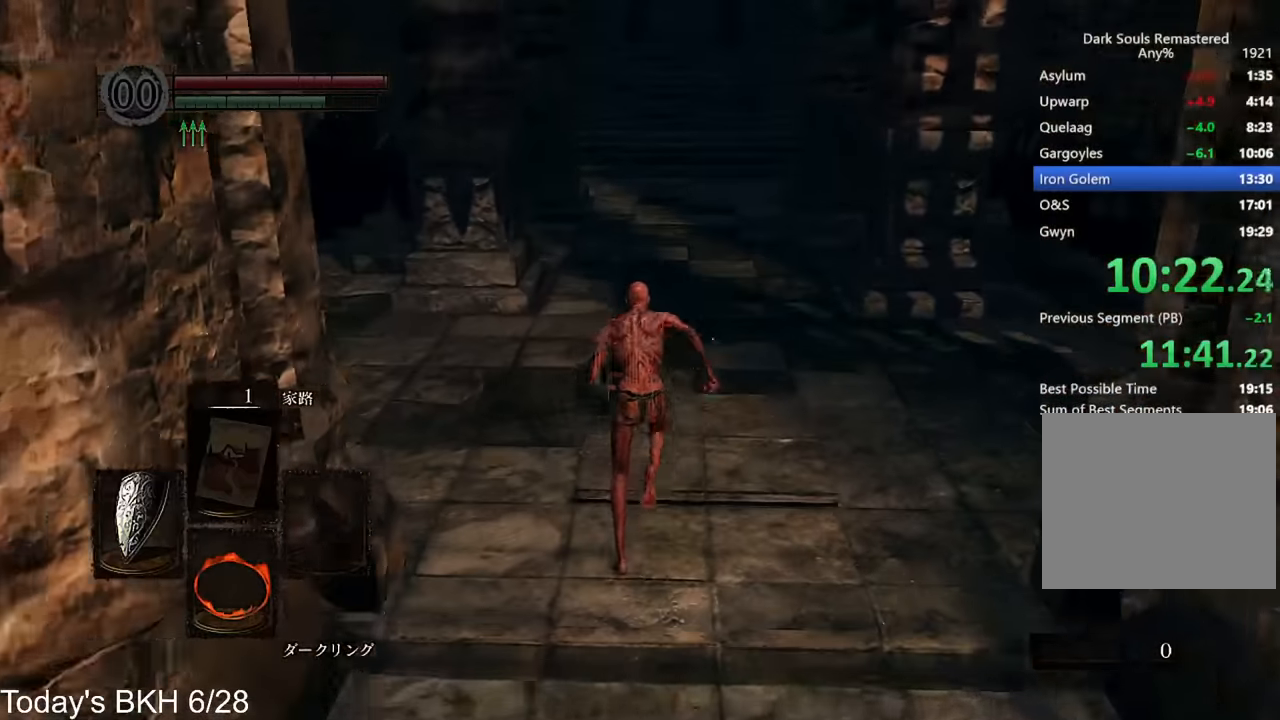
{"buttons": ["CROSS"], "left_stick": "up", "right_stick": "center", "events": []}
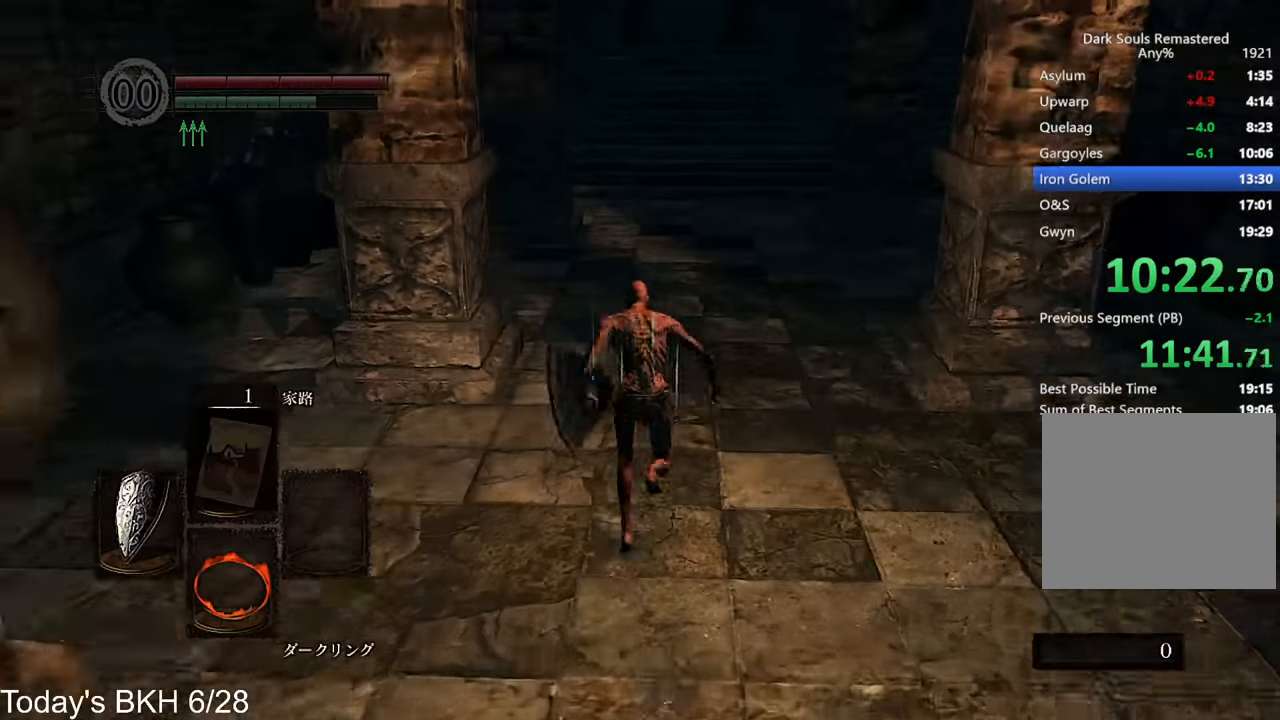
{"buttons": ["CROSS"], "left_stick": "up", "right_stick": "center", "events": []}
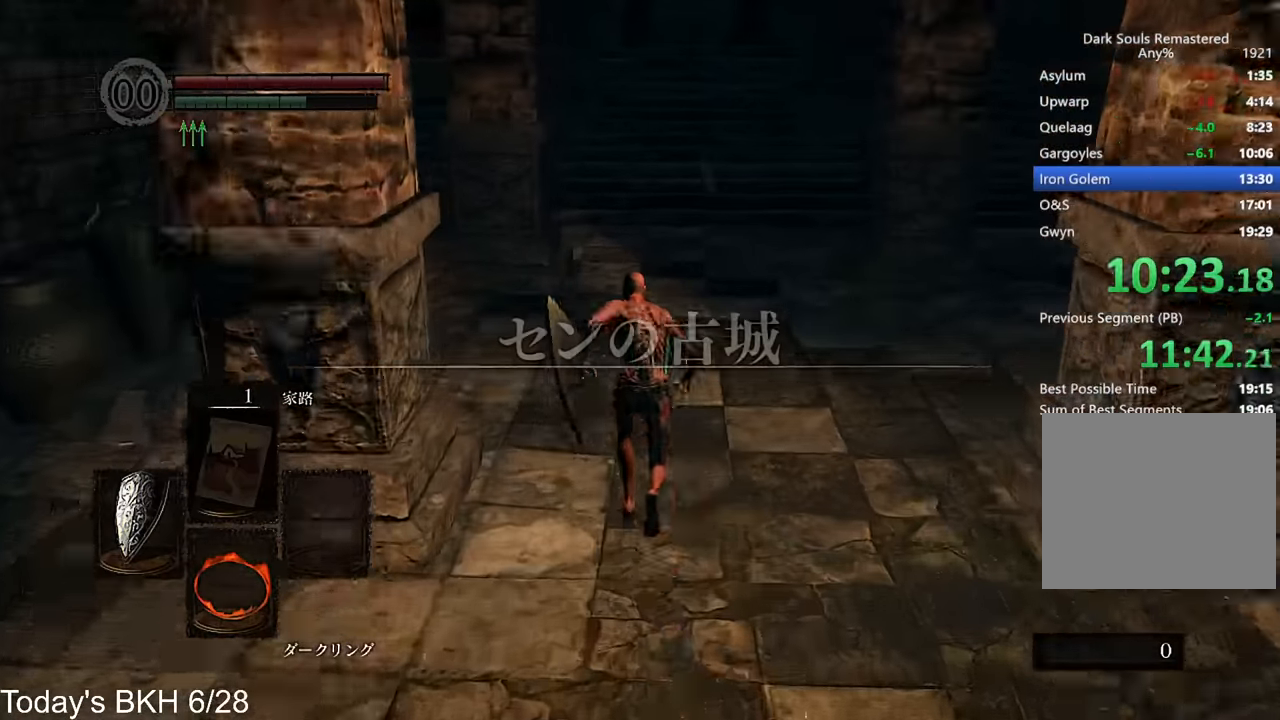
{"buttons": ["CROSS"], "left_stick": "up", "right_stick": "center", "events": []}
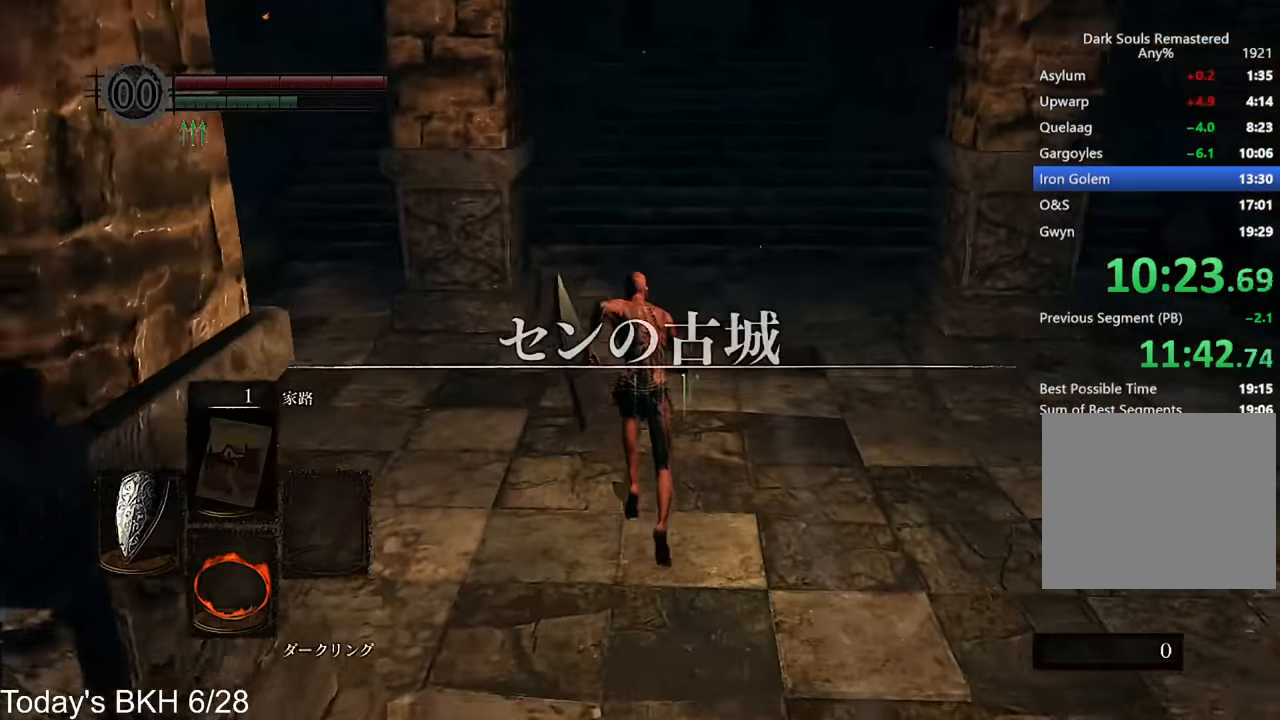
{"buttons": ["CROSS"], "left_stick": "up", "right_stick": "center", "events": []}
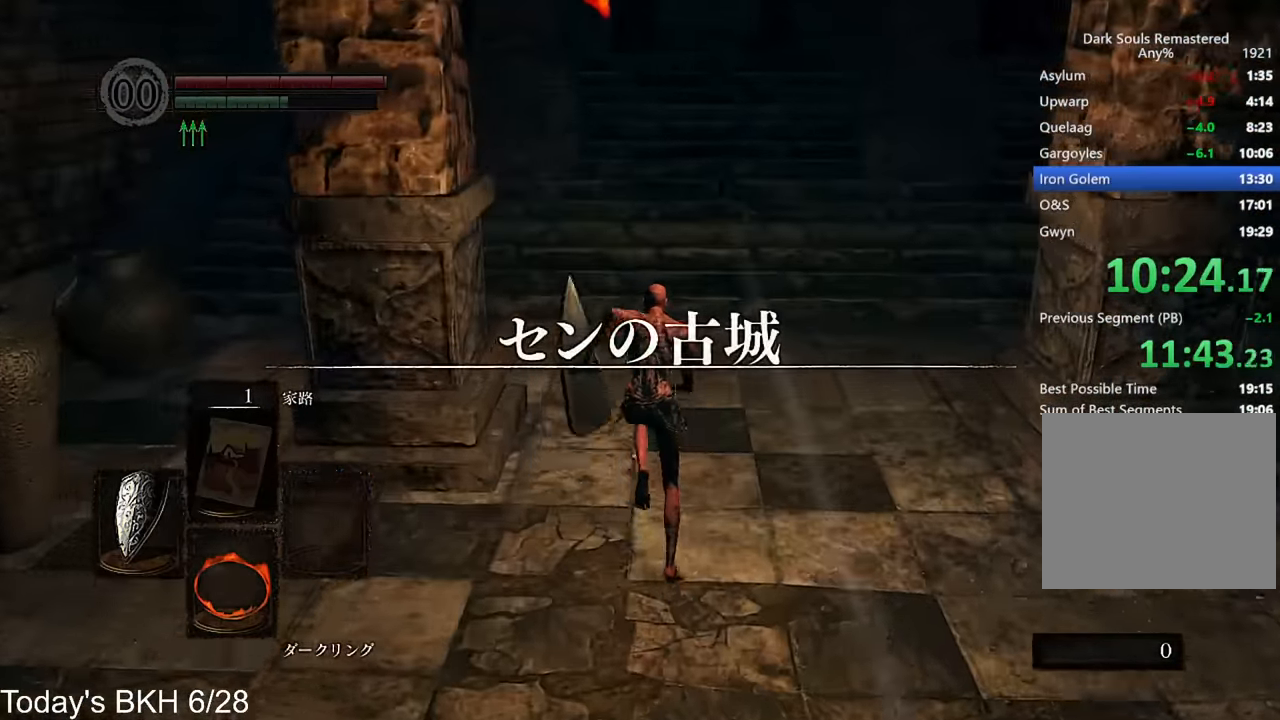
{"buttons": ["CROSS"], "left_stick": "up", "right_stick": "center", "events": []}
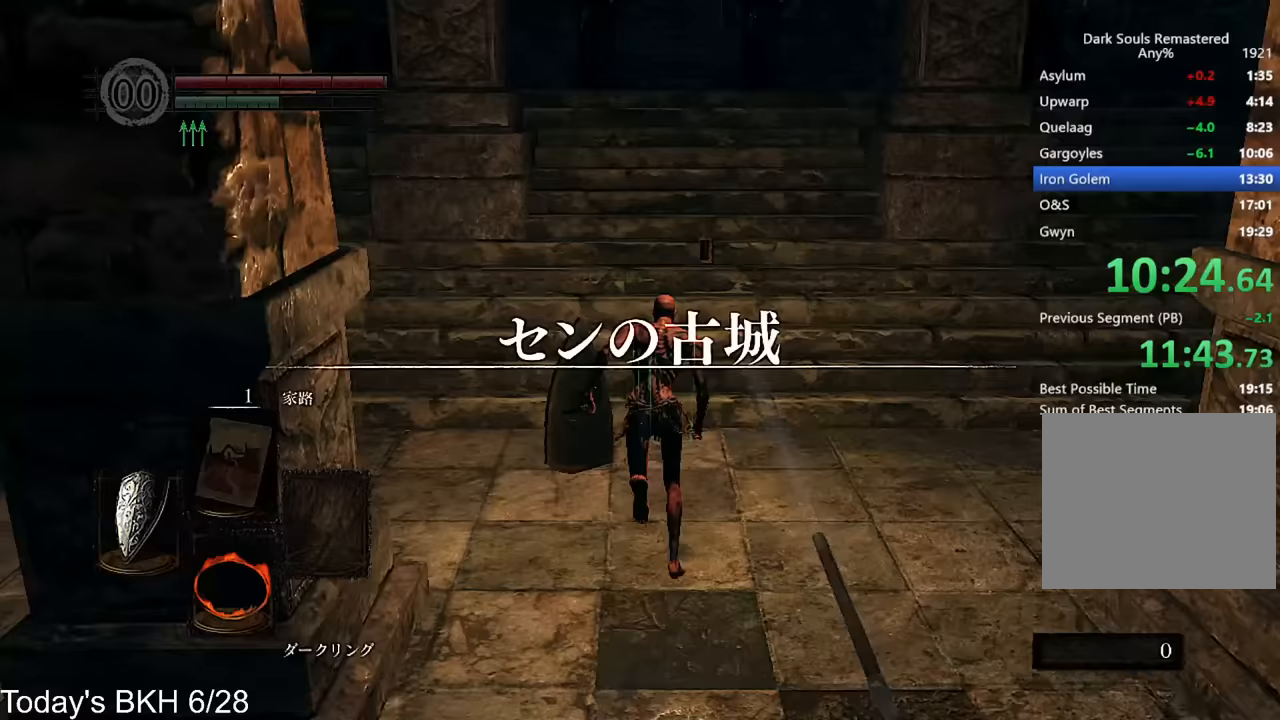
{"buttons": ["CROSS"], "left_stick": "up", "right_stick": "down", "events": [[504, "right_stick", "down"]]}
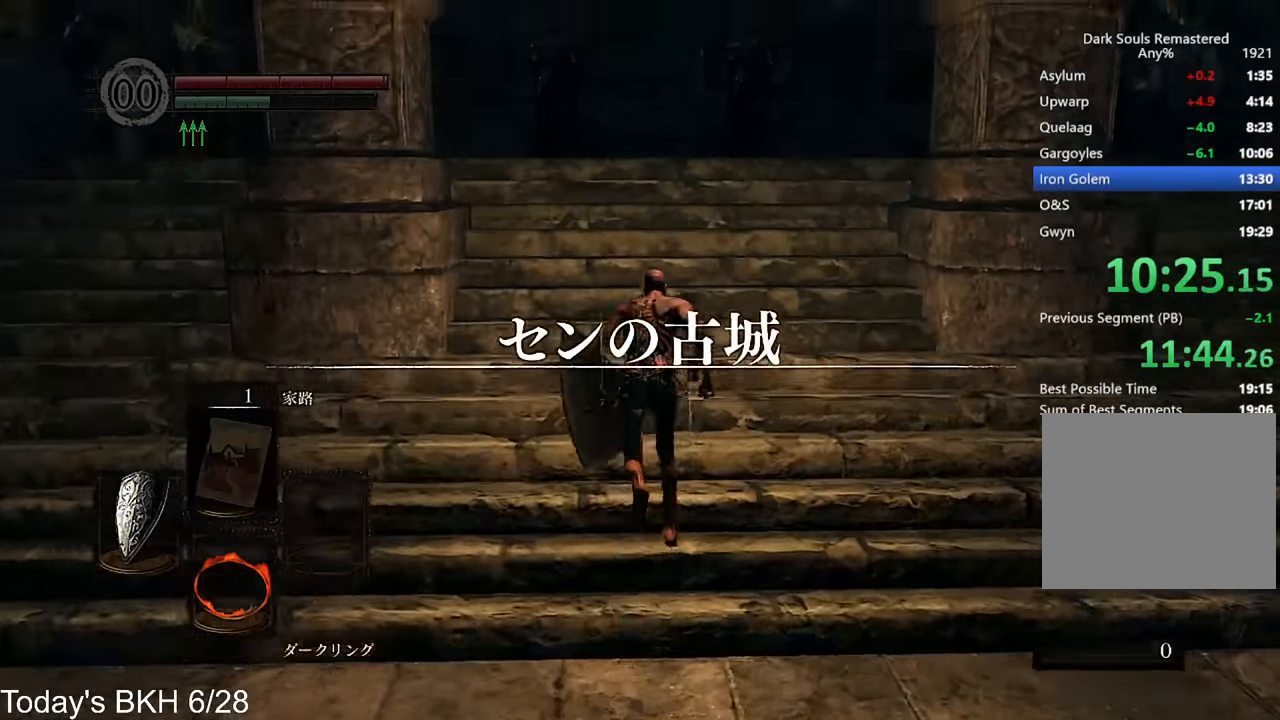
{"buttons": ["CROSS"], "left_stick": "up", "right_stick": "center", "events": [[101, "right_stick", "center"]]}
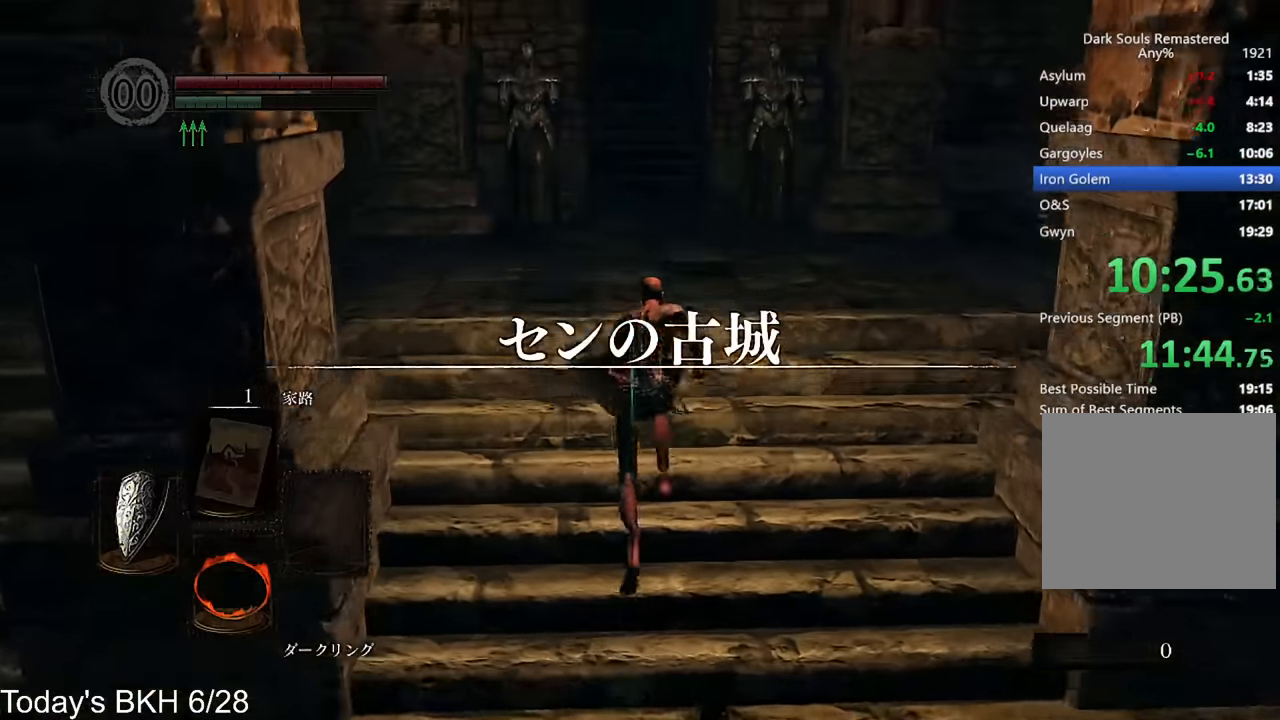
{"buttons": ["CROSS"], "left_stick": "up", "right_stick": "center", "events": [[336, "right_stick", "down"], [386, "right_stick", "center"]]}
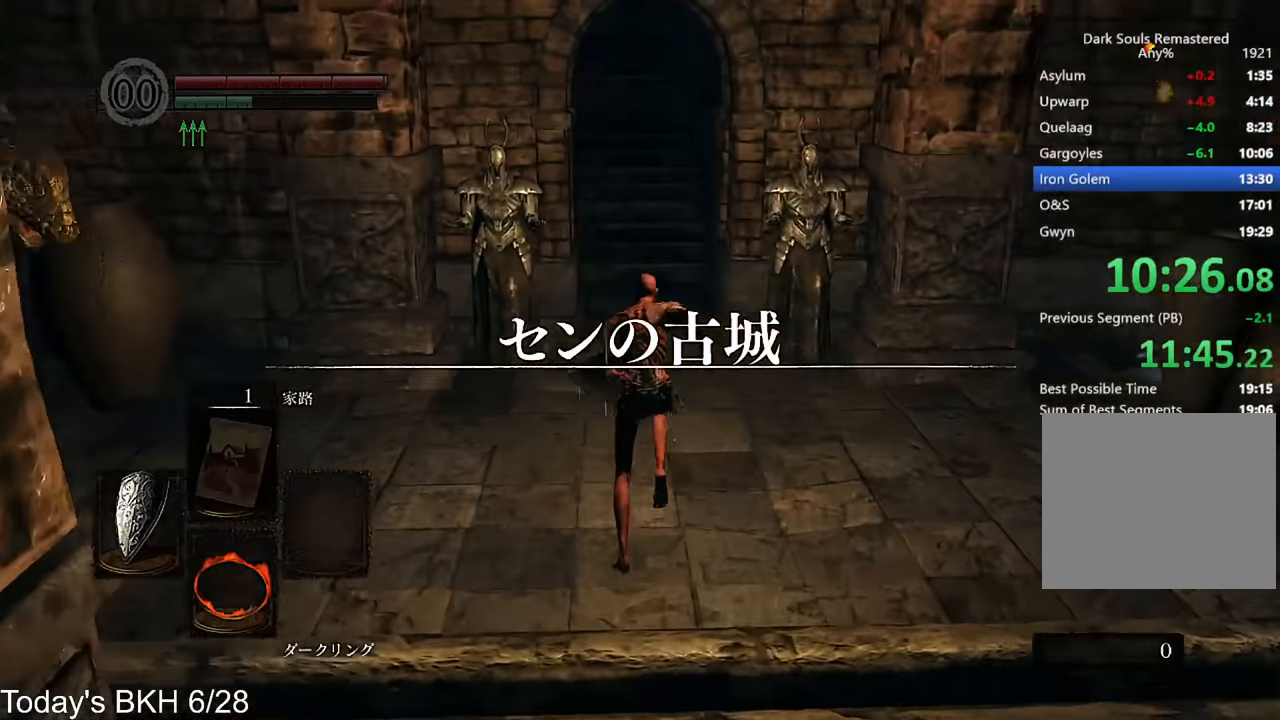
{"buttons": ["CROSS"], "left_stick": "up", "right_stick": "center", "events": [[118, "right_stick", "down"], [218, "right_stick", "center"]]}
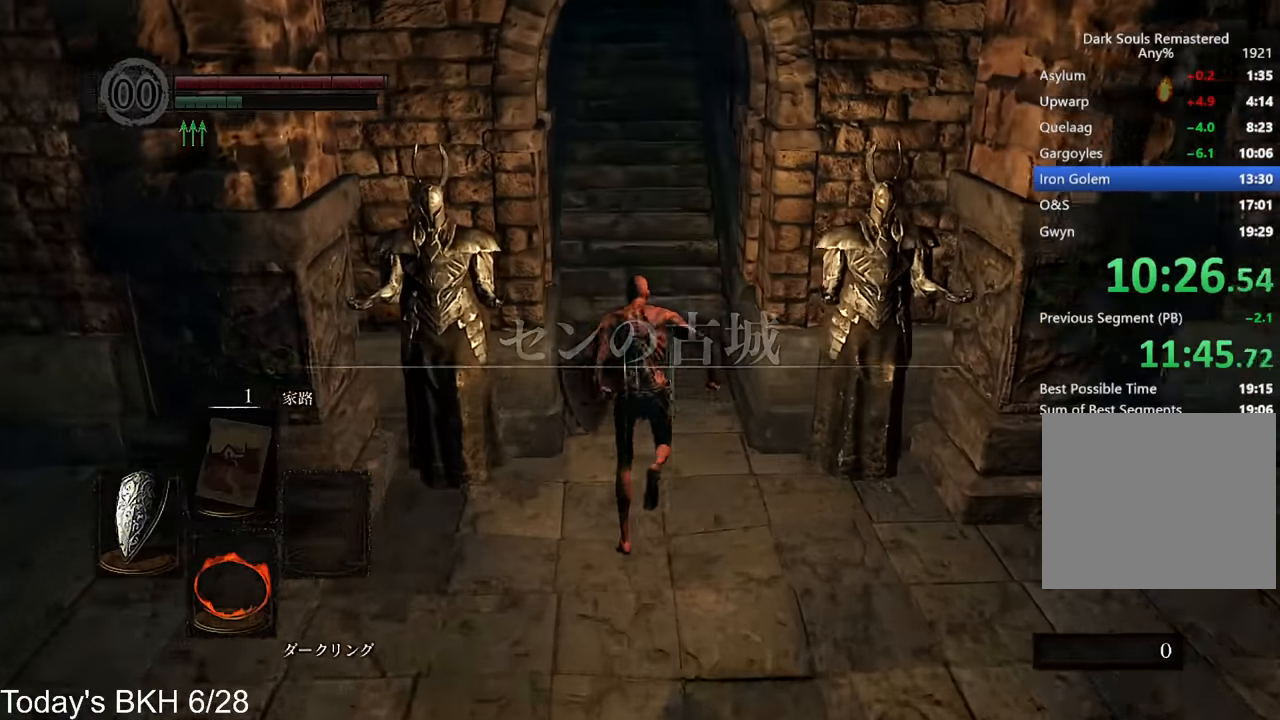
{"buttons": ["CROSS"], "left_stick": "up", "right_stick": "center", "events": []}
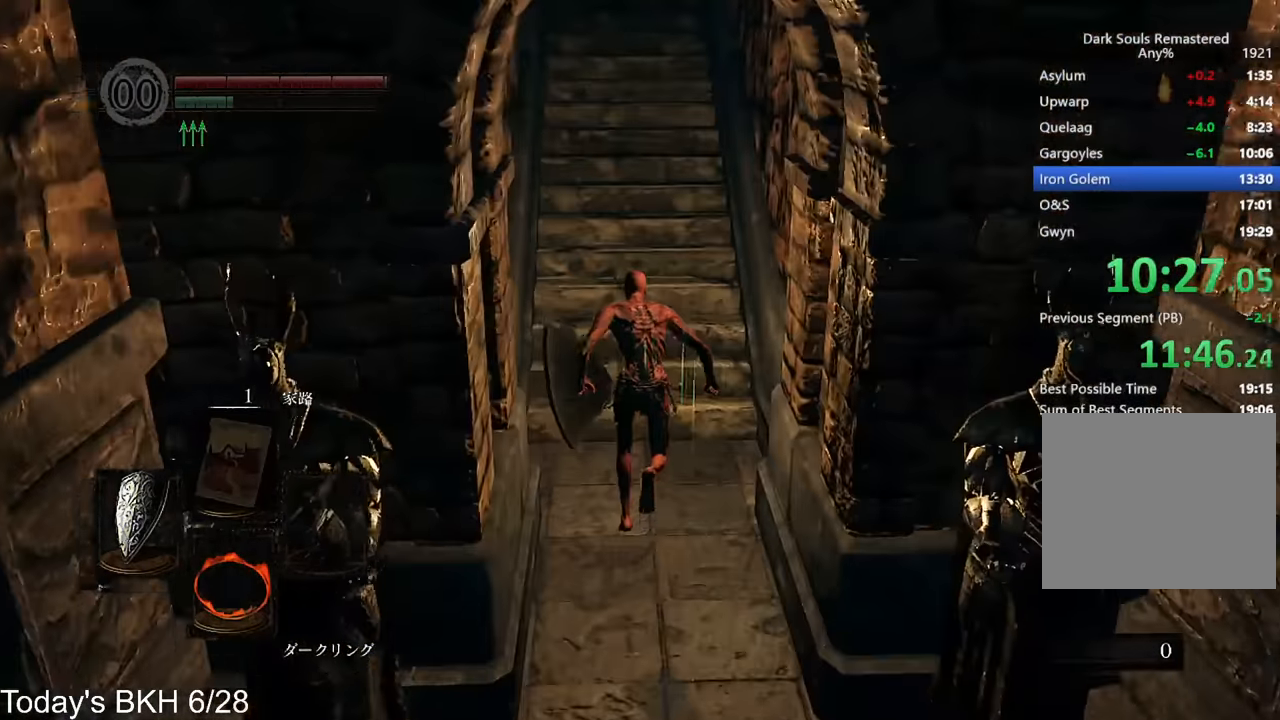
{"buttons": [], "left_stick": "up", "right_stick": "center", "events": [[285, "CROSS", "up"]]}
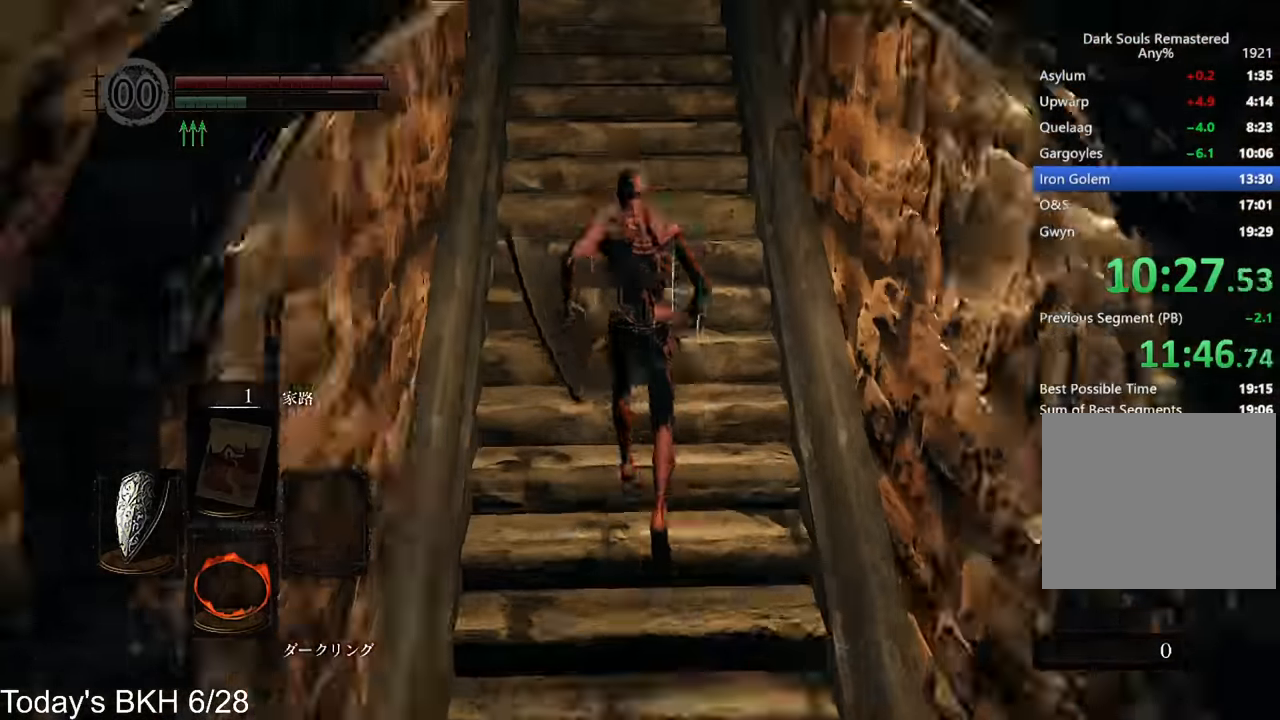
{"buttons": ["CROSS", "DPAD_RIGHT"], "left_stick": "up", "right_stick": "center", "events": [[117, "DPAD_RIGHT", "down"], [134, "CROSS", "down"], [235, "DPAD_RIGHT", "up"], [302, "DPAD_RIGHT", "down"], [403, "DPAD_RIGHT", "up"], [453, "DPAD_RIGHT", "down"]]}
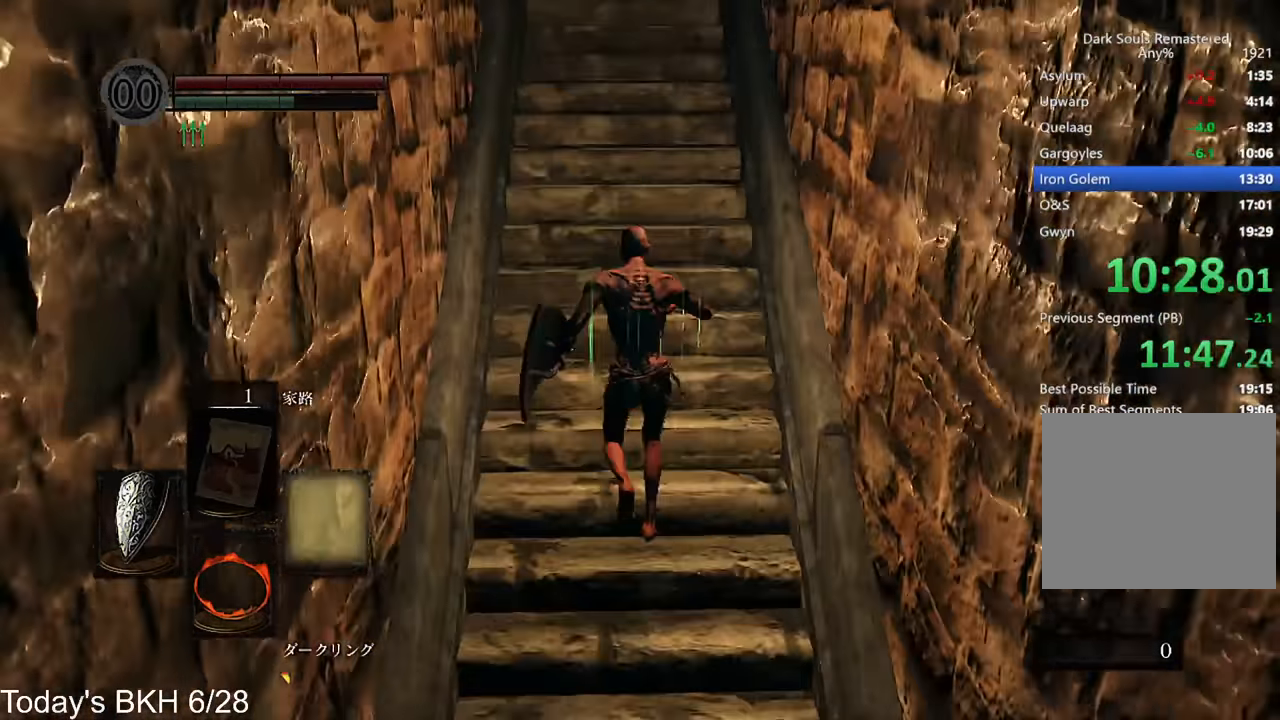
{"buttons": ["CROSS"], "left_stick": "up", "right_stick": "center", "events": [[84, "DPAD_RIGHT", "up"]]}